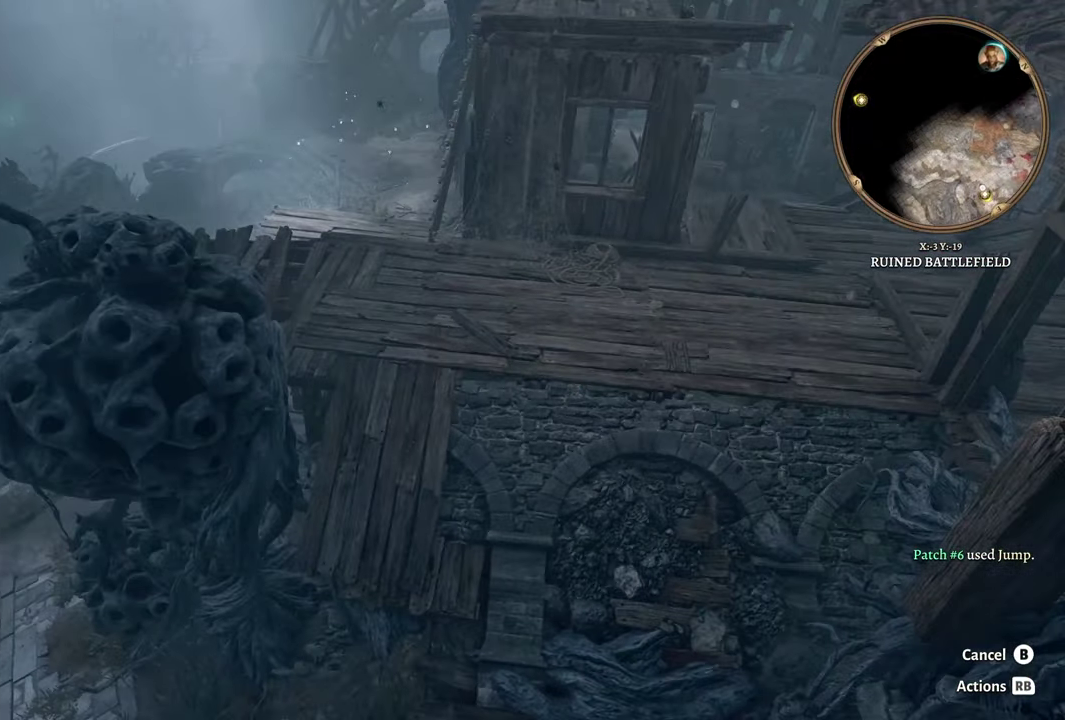
Gameplay with a controller (Xbox layout); each line is a JSON object with the inputs held at the frame after it. "events" lists button and stick changes between this image and that frame as [ms after this image, input, new state], when the widget could be followed in between. This document gives stick clicks only as held states, not as events.
{"buttons": [], "left_stick": "center", "right_stick": "center", "events": []}
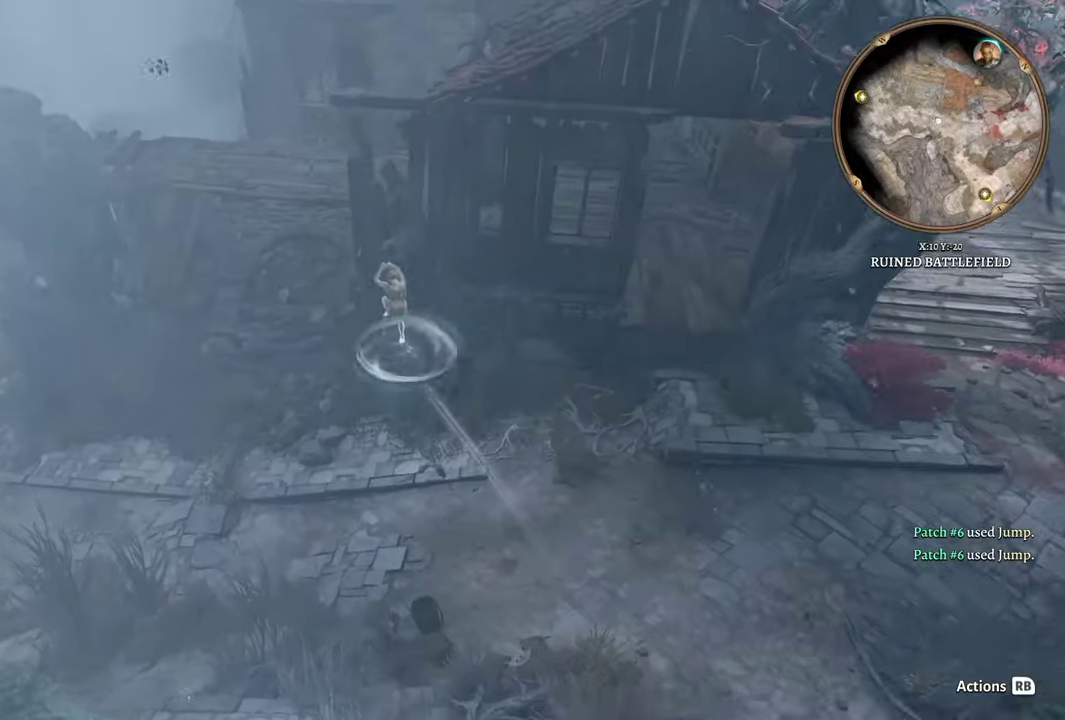
{"buttons": [], "left_stick": "center", "right_stick": "center", "events": []}
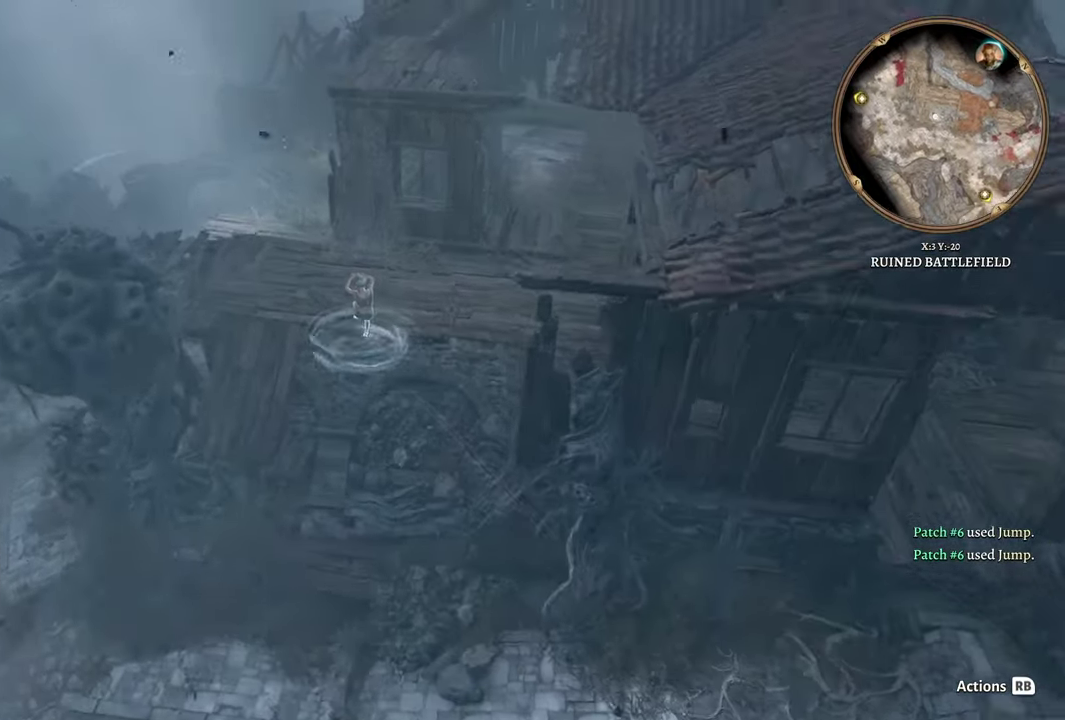
{"buttons": [], "left_stick": "center", "right_stick": "center", "events": [[417, "DPAD_UP", "down"], [484, "DPAD_UP", "up"]]}
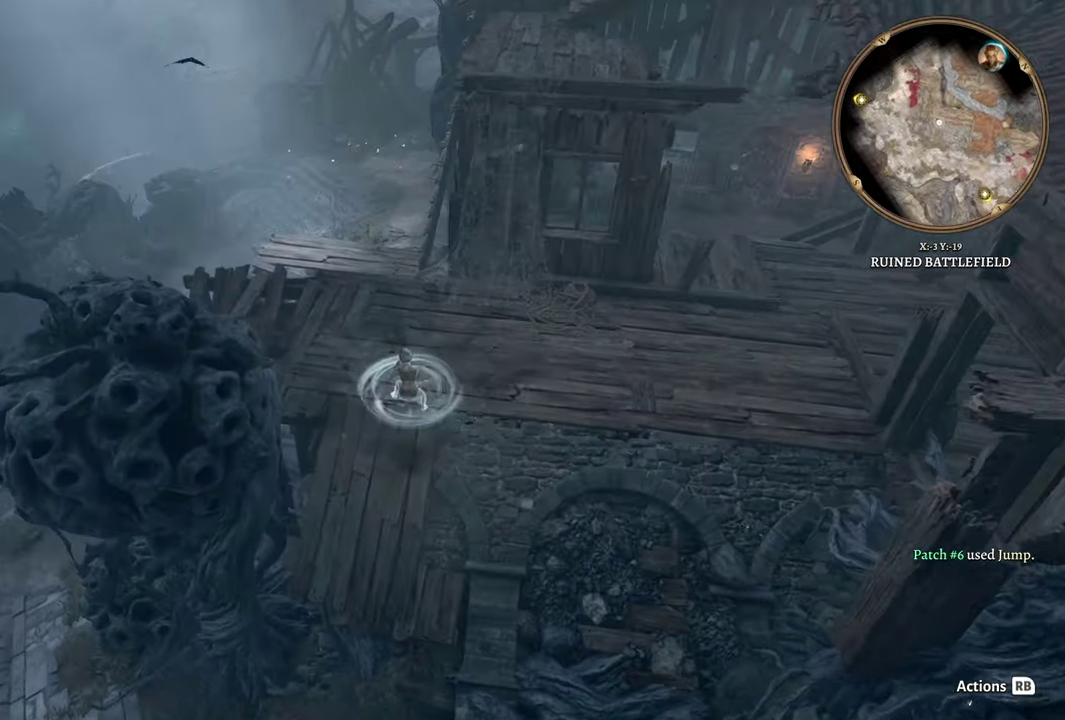
{"buttons": [], "left_stick": "up", "right_stick": "center", "events": [[117, "left_stick", "up"]]}
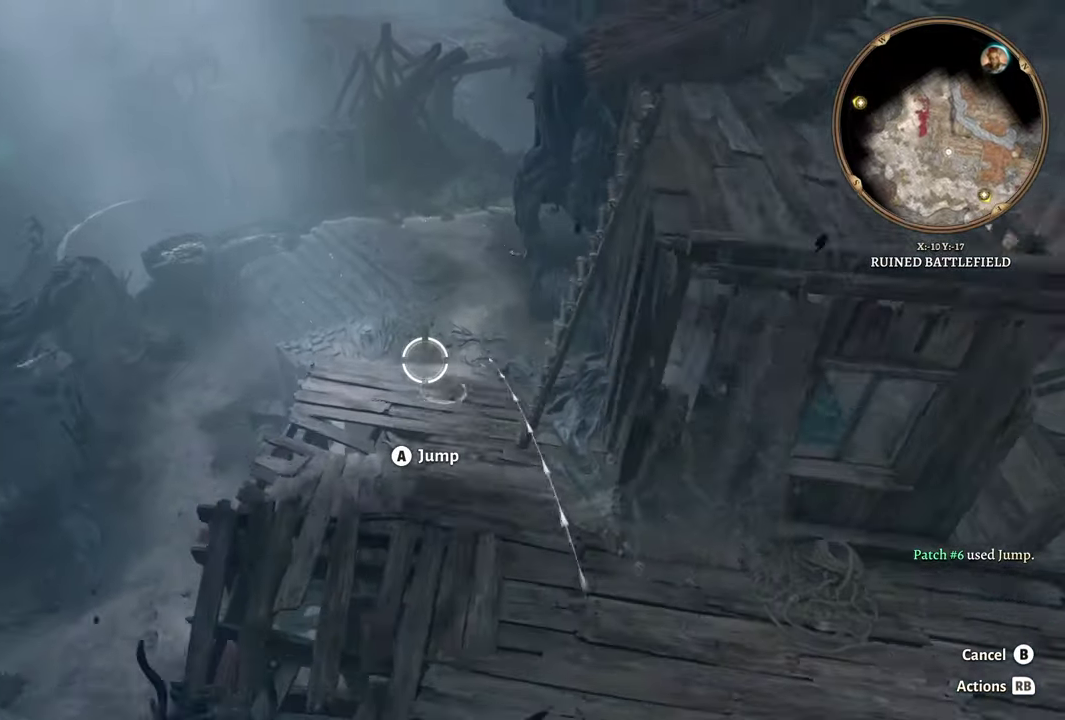
{"buttons": [], "left_stick": "center", "right_stick": "center", "events": [[200, "left_stick", "center"]]}
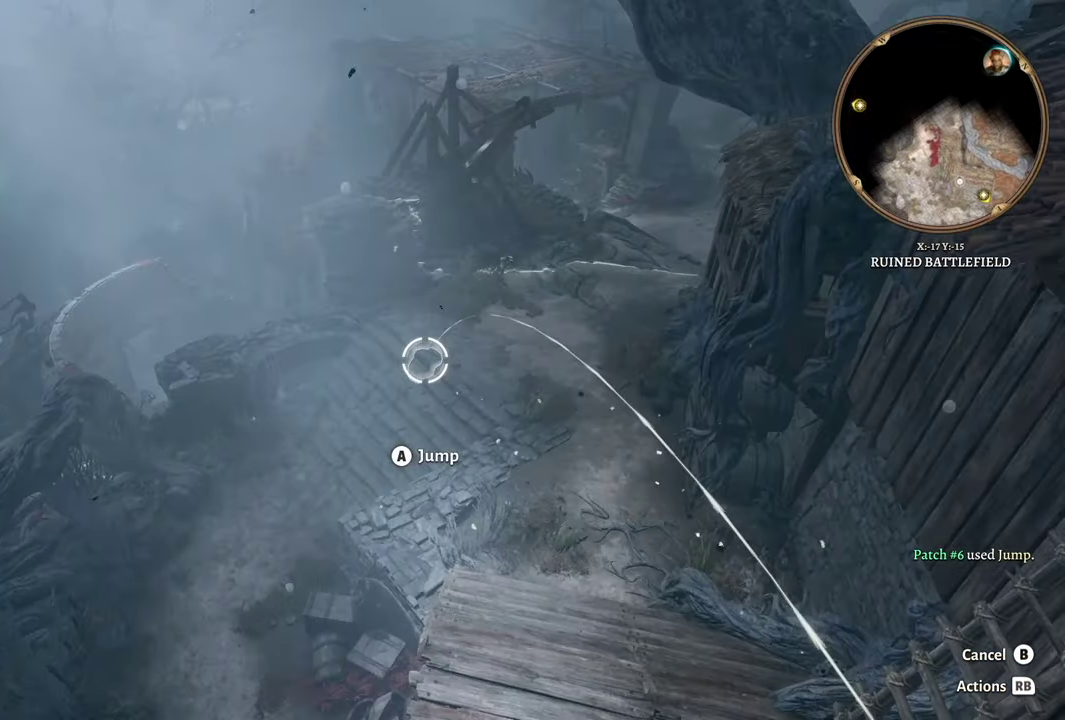
{"buttons": [], "left_stick": "center", "right_stick": "center", "events": [[34, "left_stick", "up"], [167, "A", "down"], [167, "left_stick", "center"], [317, "A", "up"]]}
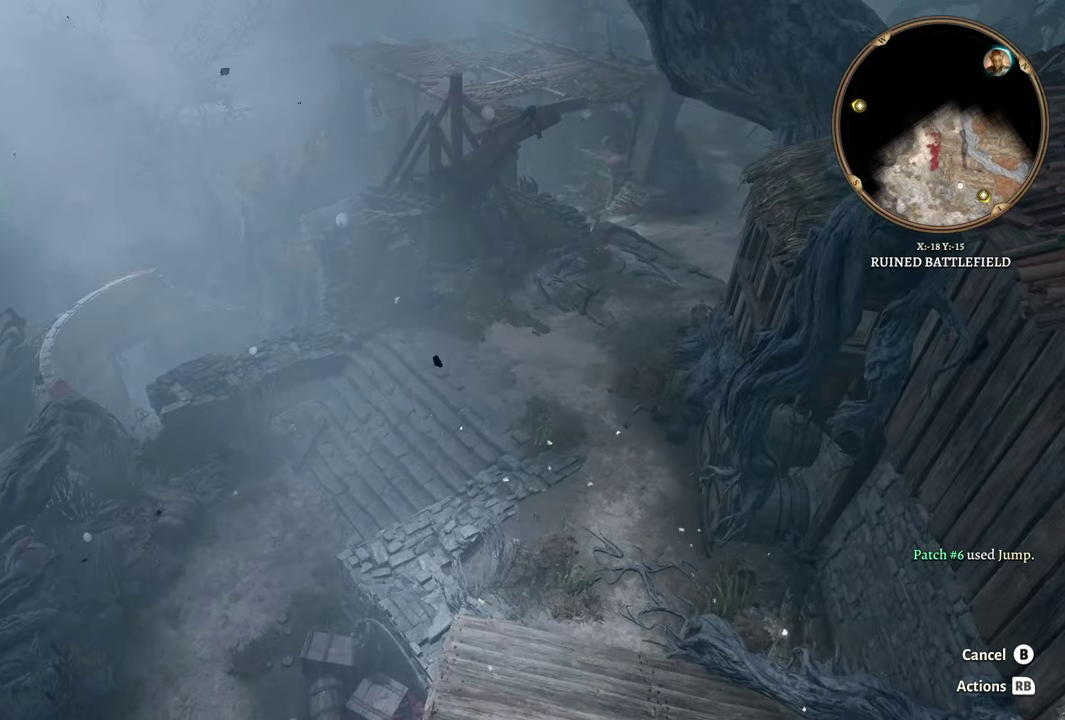
{"buttons": [], "left_stick": "center", "right_stick": "left", "events": [[67, "right_stick", "left"]]}
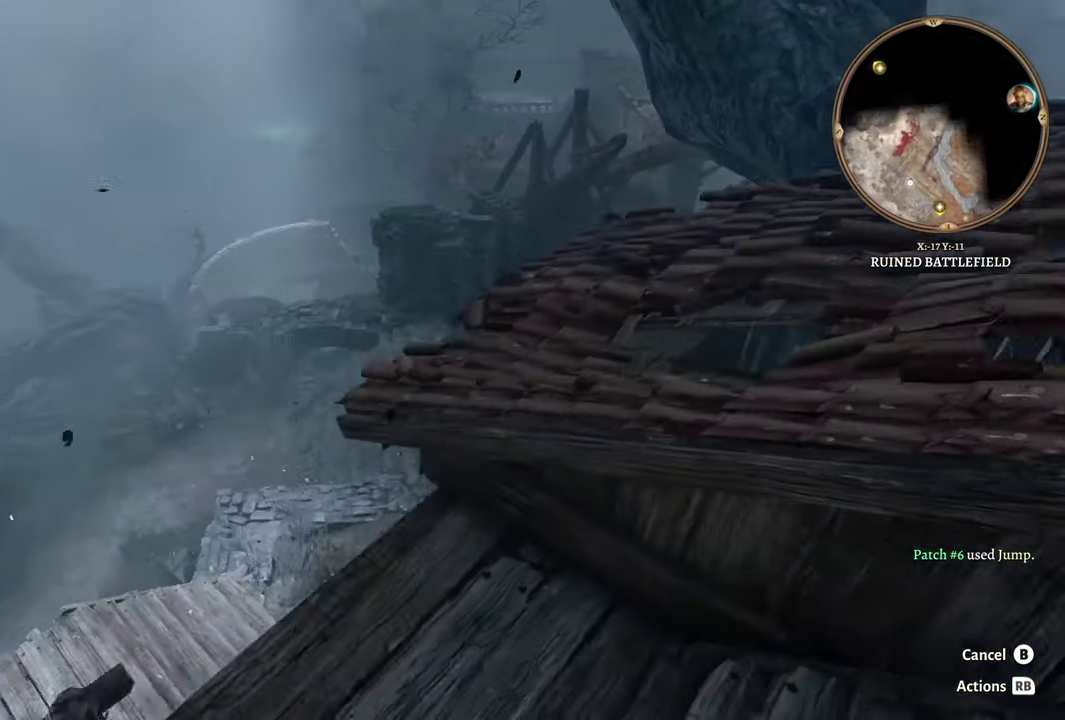
{"buttons": [], "left_stick": "center", "right_stick": "center", "events": [[51, "right_stick", "center"]]}
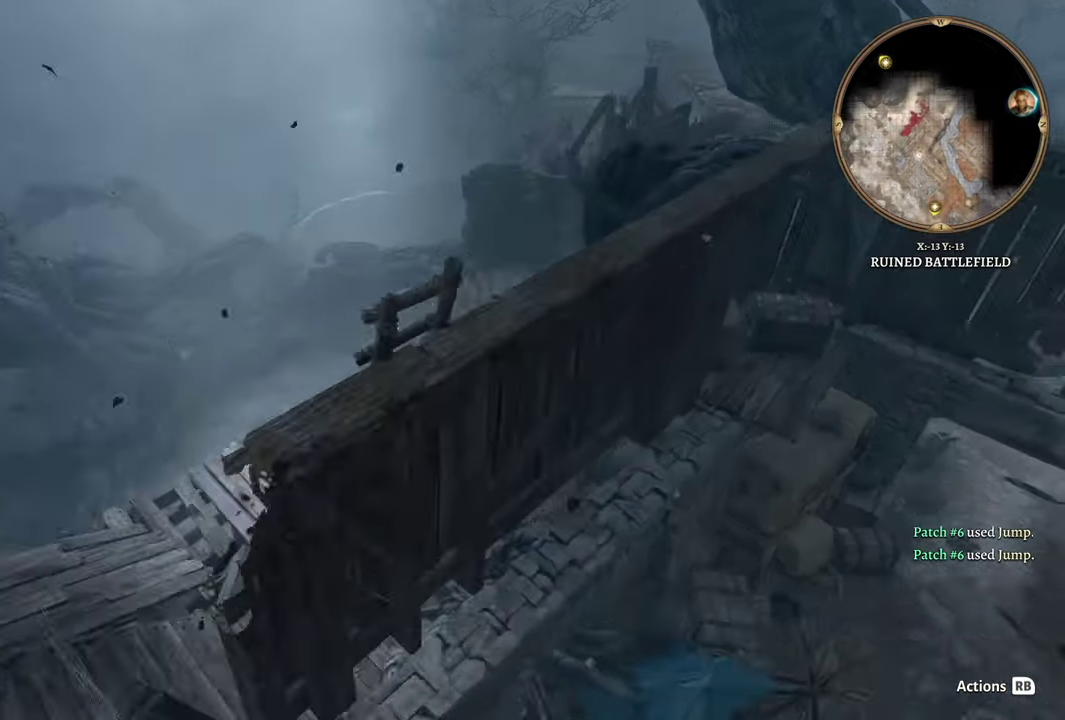
{"buttons": [], "left_stick": "center", "right_stick": "center", "events": []}
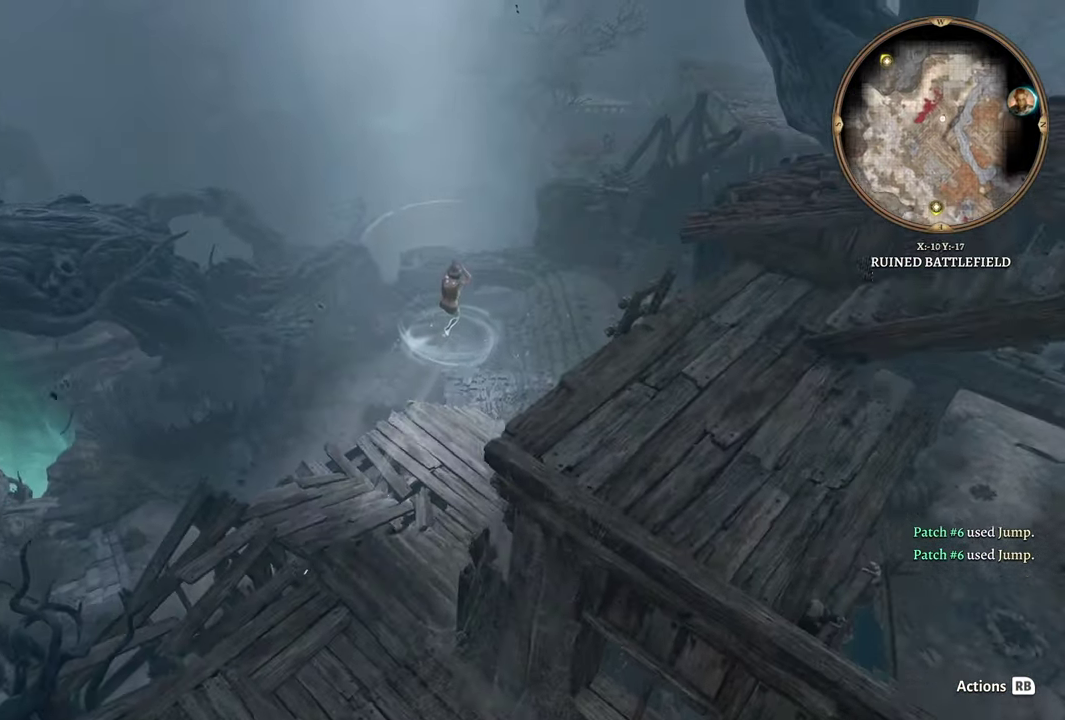
{"buttons": [], "left_stick": "center", "right_stick": "center", "events": []}
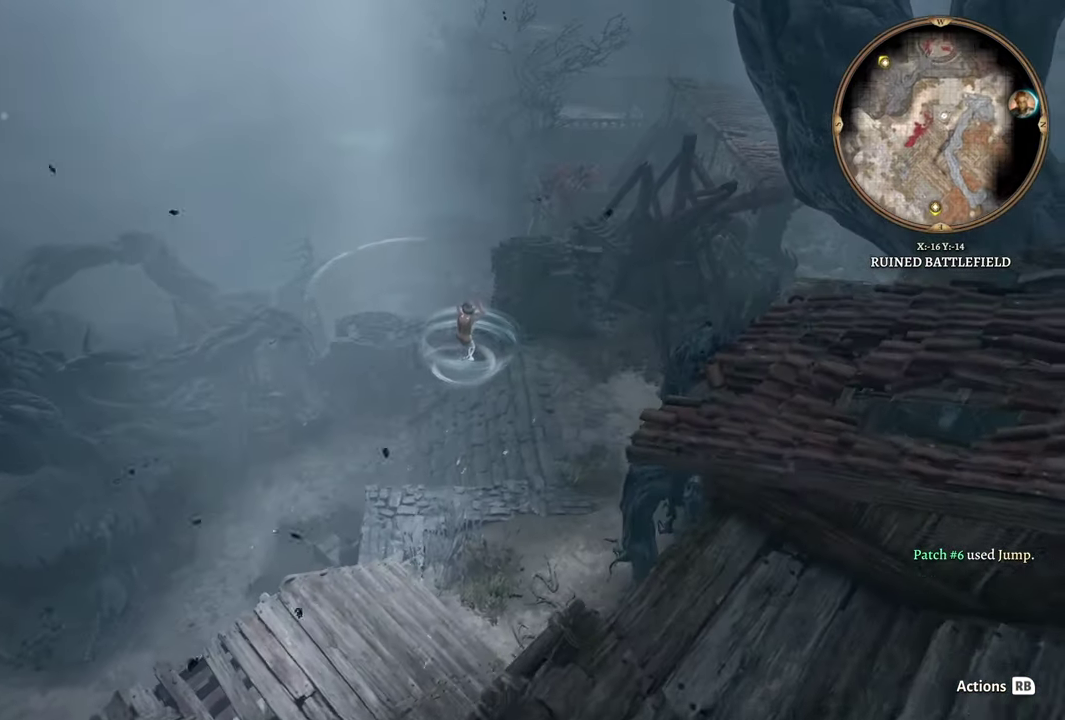
{"buttons": ["DPAD_UP"], "left_stick": "center", "right_stick": "center", "events": [[417, "DPAD_UP", "down"]]}
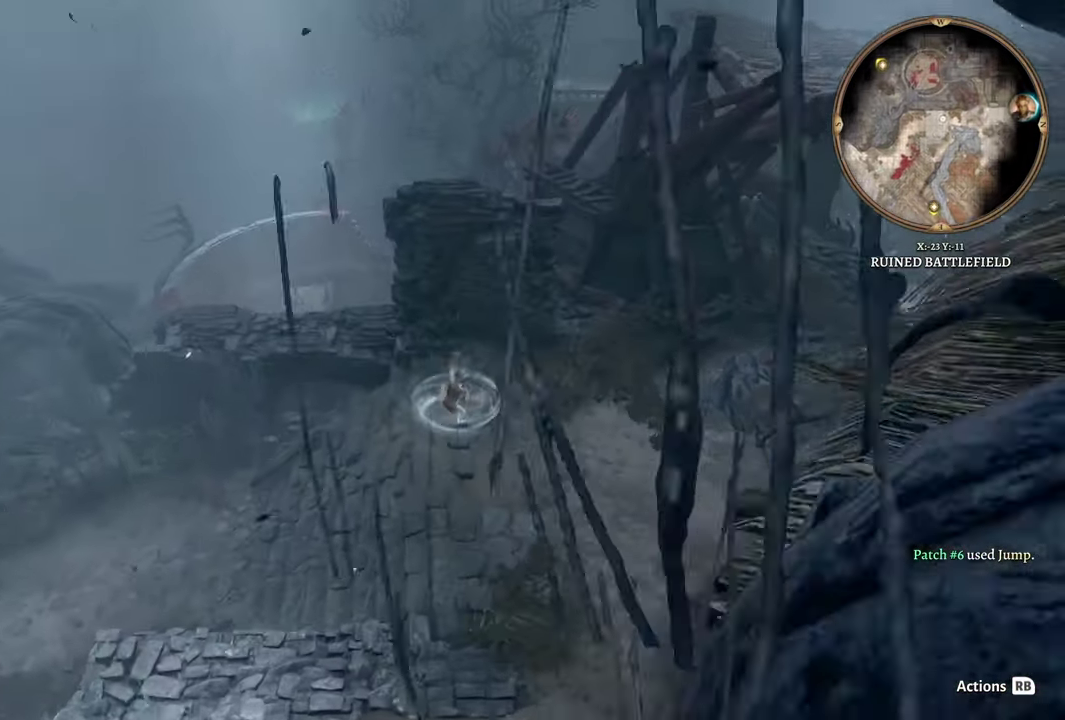
{"buttons": [], "left_stick": "left", "right_stick": "center", "events": [[34, "DPAD_UP", "up"], [268, "left_stick", "up-left"], [351, "left_stick", "left"]]}
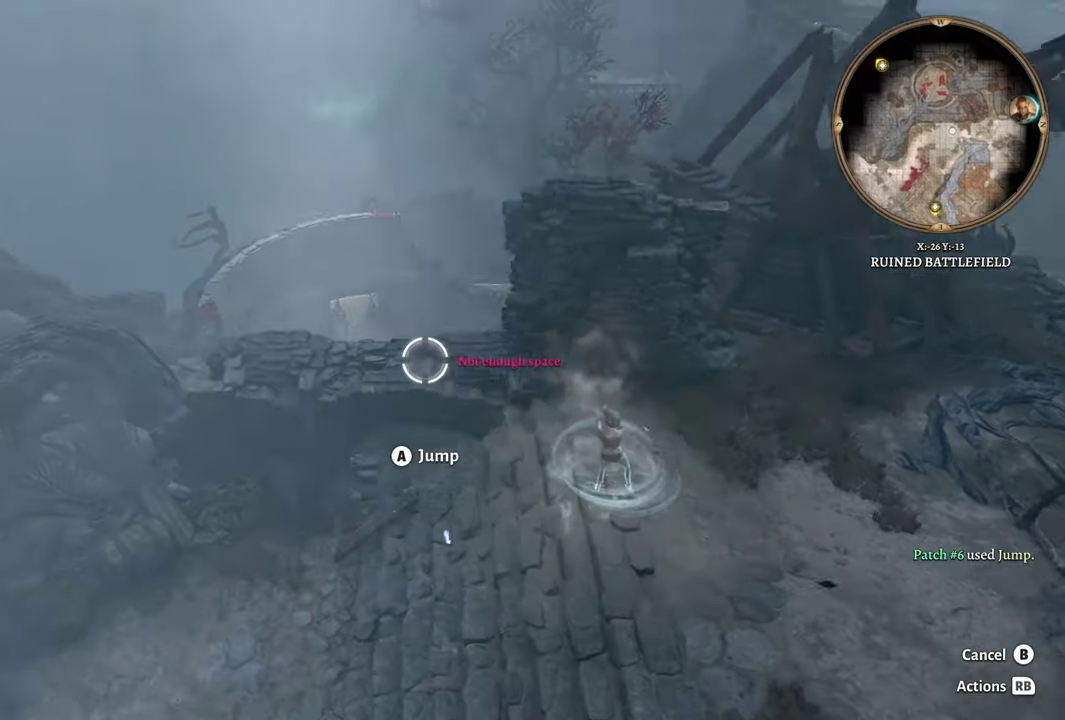
{"buttons": [], "left_stick": "up-right", "right_stick": "center", "events": [[101, "left_stick", "up-left"], [401, "left_stick", "up"], [451, "left_stick", "up-right"]]}
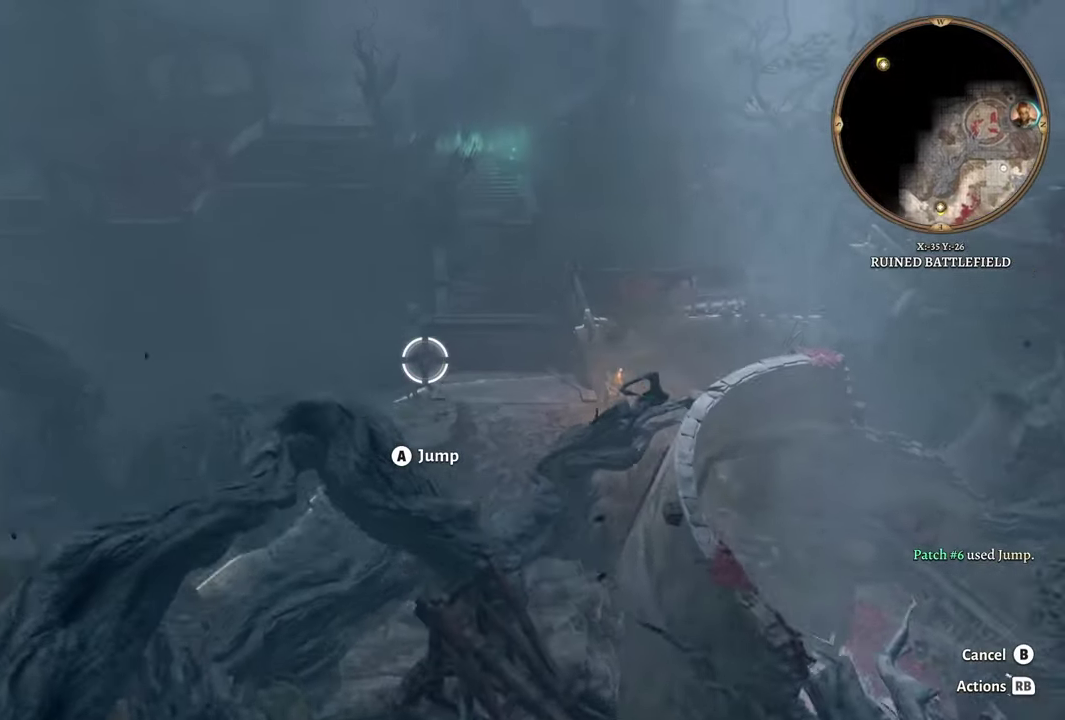
{"buttons": [], "left_stick": "center", "right_stick": "center", "events": [[17, "left_stick", "center"], [133, "left_stick", "down"], [267, "left_stick", "down-right"], [334, "left_stick", "right"], [384, "left_stick", "center"]]}
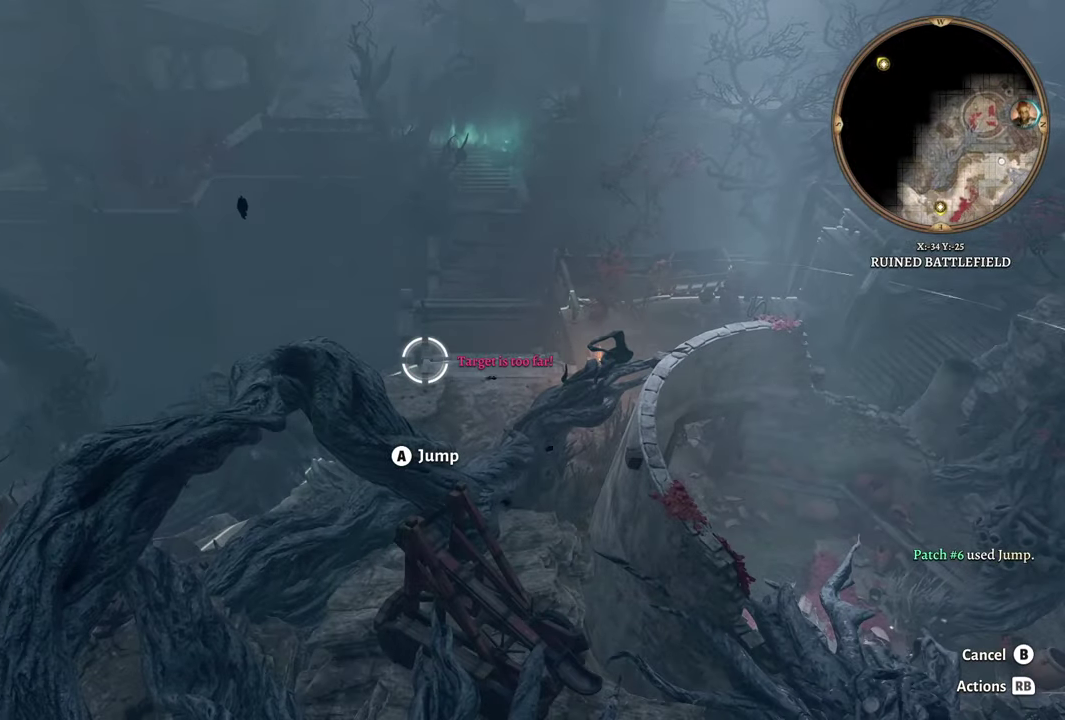
{"buttons": [], "left_stick": "center", "right_stick": "center", "events": [[217, "left_stick", "down"], [384, "left_stick", "center"]]}
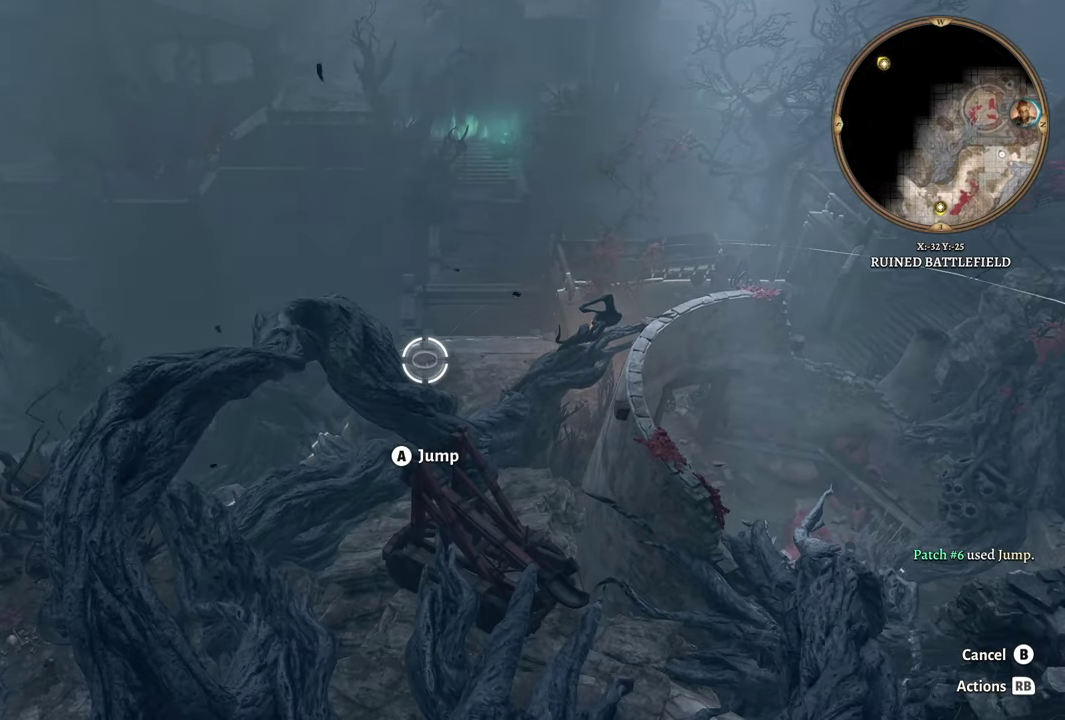
{"buttons": [], "left_stick": "center", "right_stick": "down-right", "events": [[133, "A", "down"], [300, "A", "up"], [484, "right_stick", "down-right"]]}
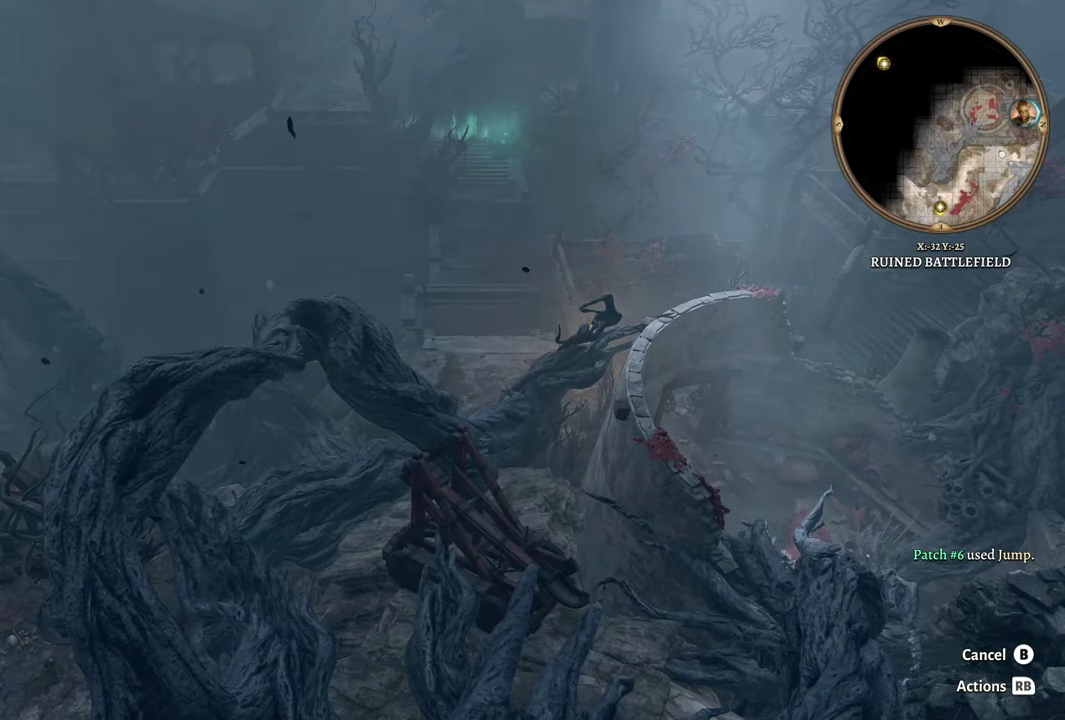
{"buttons": [], "left_stick": "center", "right_stick": "center", "events": [[17, "right_stick", "right"], [351, "right_stick", "center"]]}
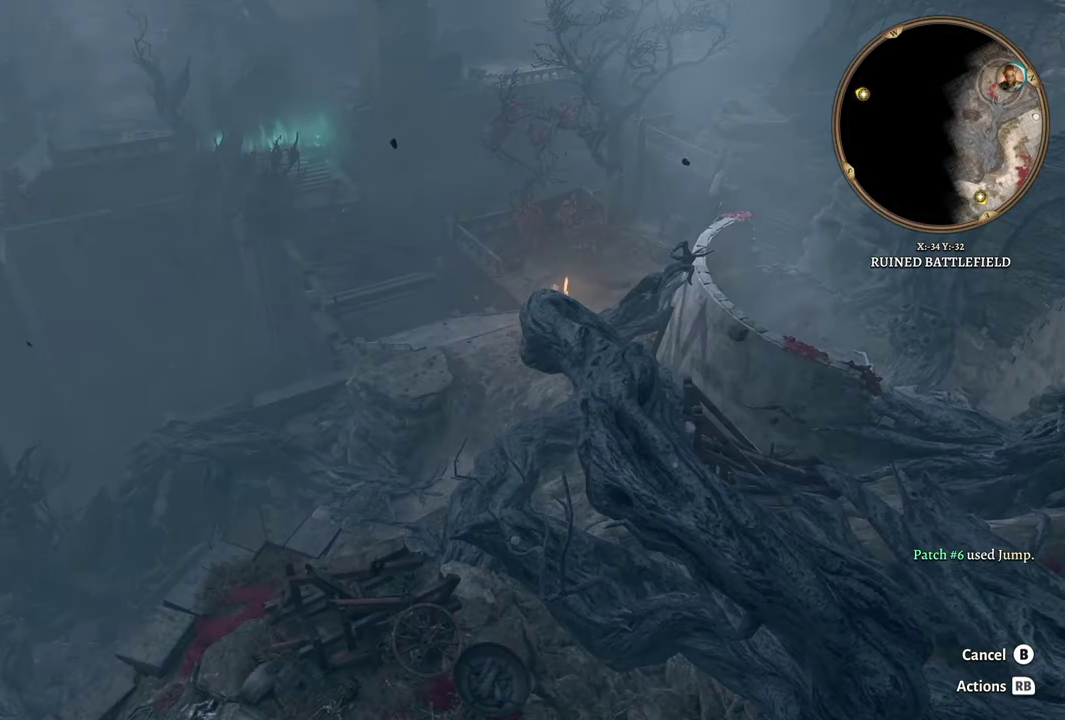
{"buttons": [], "left_stick": "center", "right_stick": "left", "events": [[150, "right_stick", "left"]]}
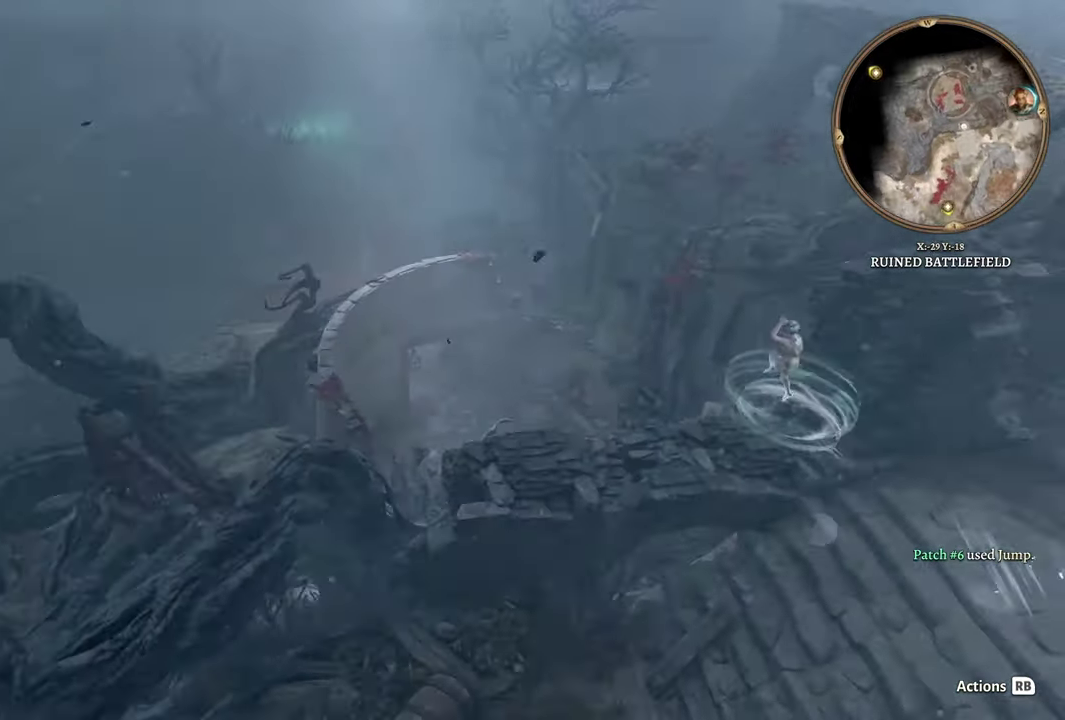
{"buttons": [], "left_stick": "center", "right_stick": "center", "events": [[17, "right_stick", "down-left"], [67, "right_stick", "center"]]}
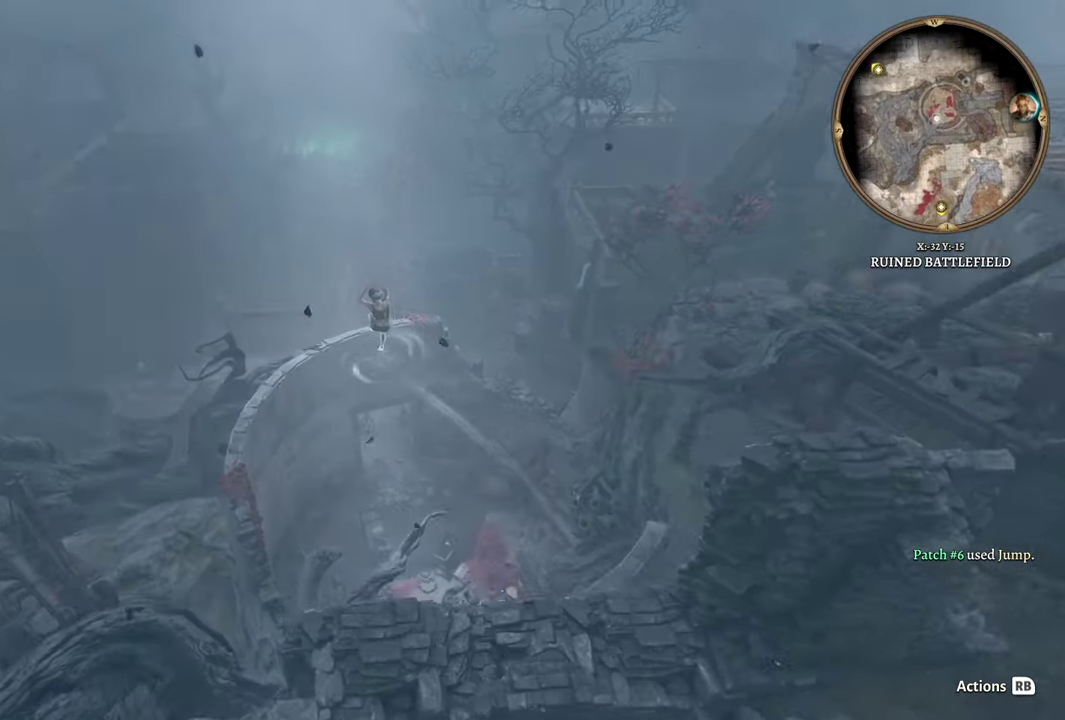
{"buttons": [], "left_stick": "center", "right_stick": "center", "events": []}
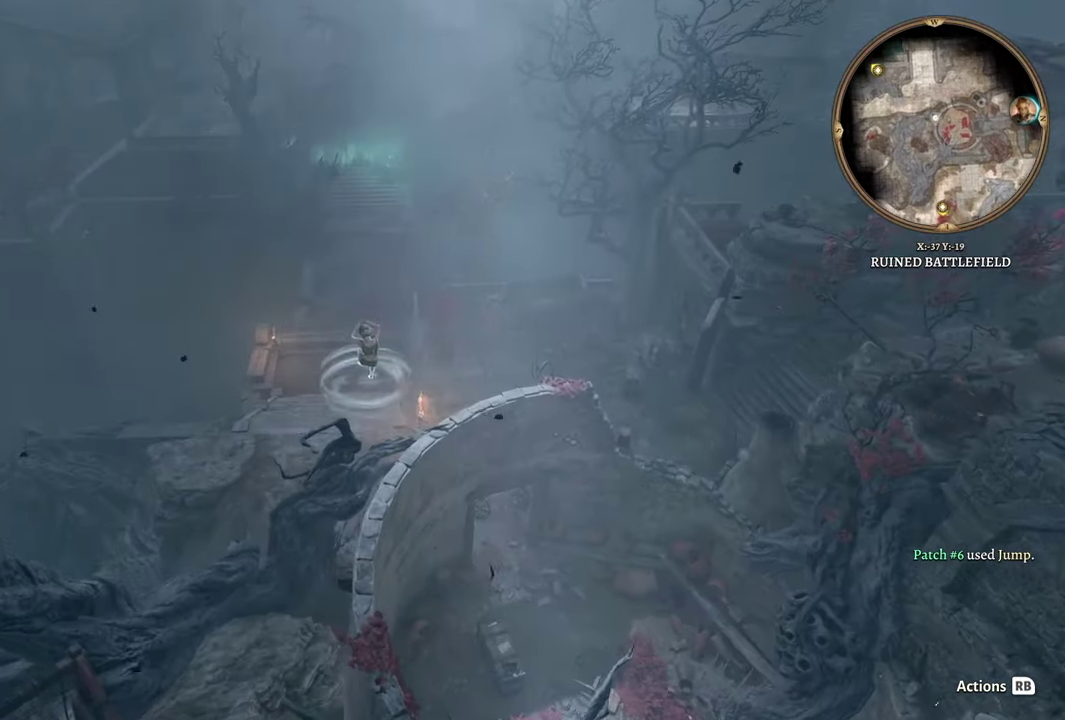
{"buttons": [], "left_stick": "center", "right_stick": "center", "events": []}
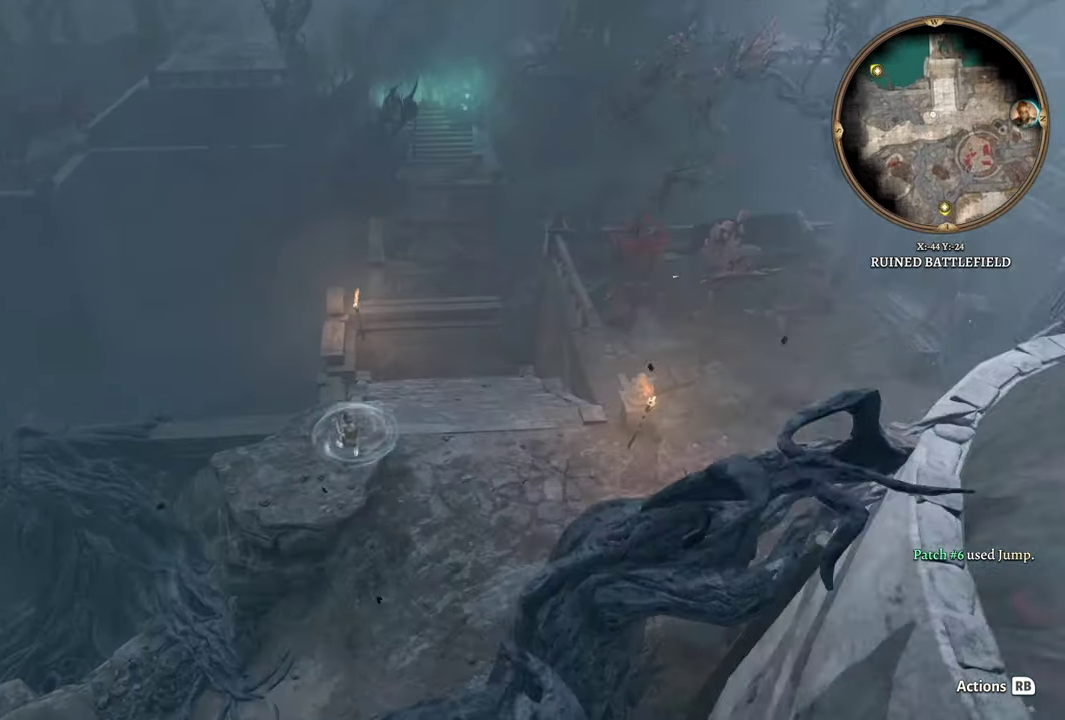
{"buttons": [], "left_stick": "up", "right_stick": "center", "events": [[133, "DPAD_UP", "down"], [233, "DPAD_UP", "up"], [384, "left_stick", "up"]]}
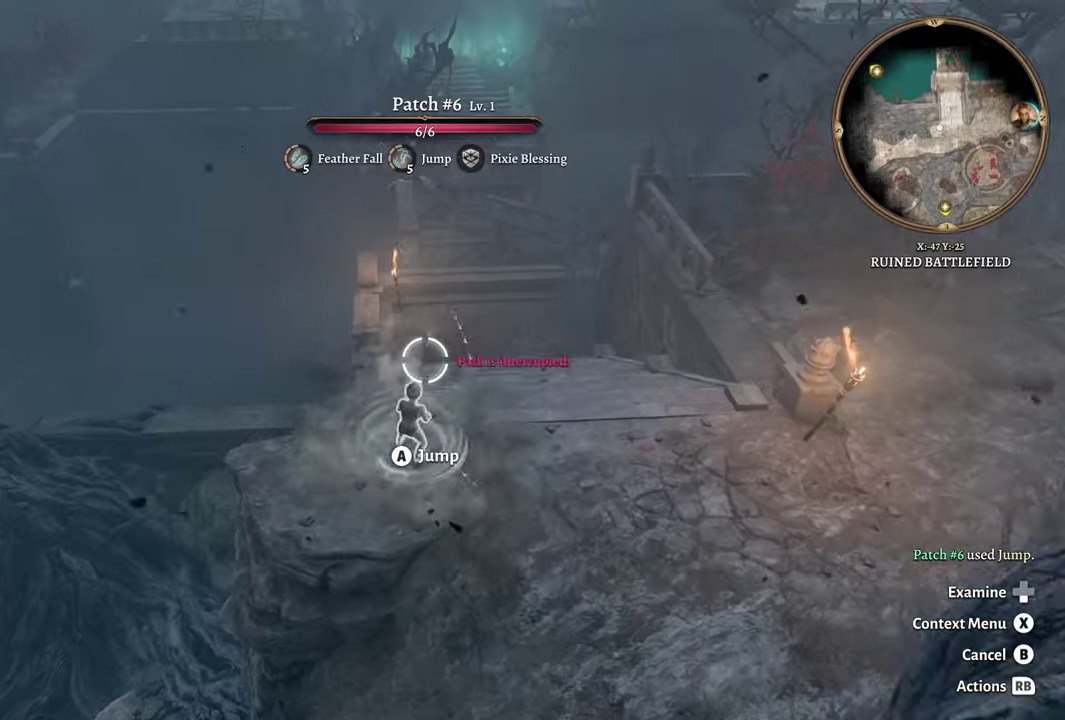
{"buttons": [], "left_stick": "center", "right_stick": "center", "events": [[351, "left_stick", "up-right"], [484, "left_stick", "center"]]}
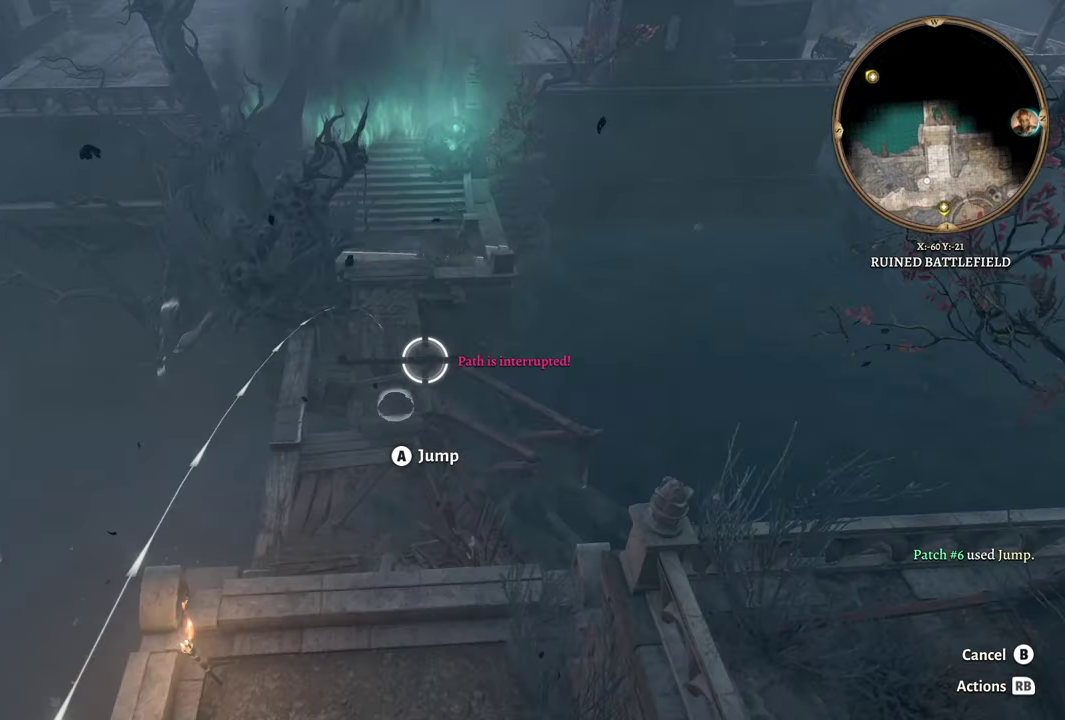
{"buttons": [], "left_stick": "up-right", "right_stick": "center", "events": [[117, "left_stick", "left"], [234, "left_stick", "center"], [434, "left_stick", "up-right"]]}
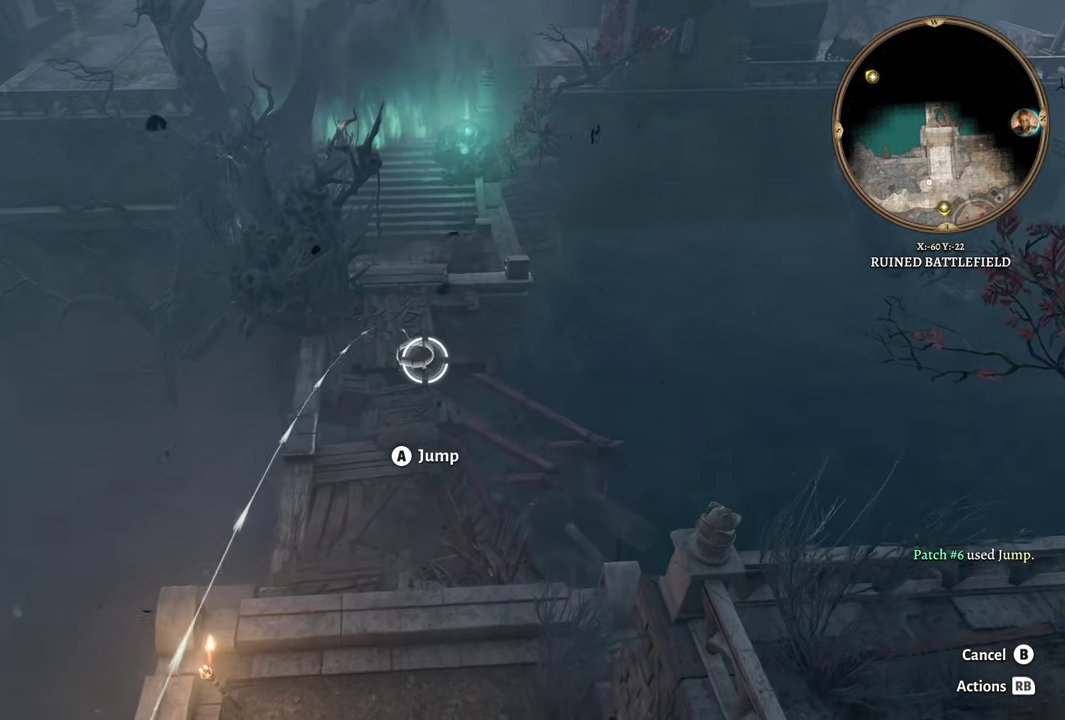
{"buttons": [], "left_stick": "center", "right_stick": "center", "events": [[17, "left_stick", "center"], [301, "left_stick", "up-left"], [401, "left_stick", "up"], [484, "left_stick", "center"]]}
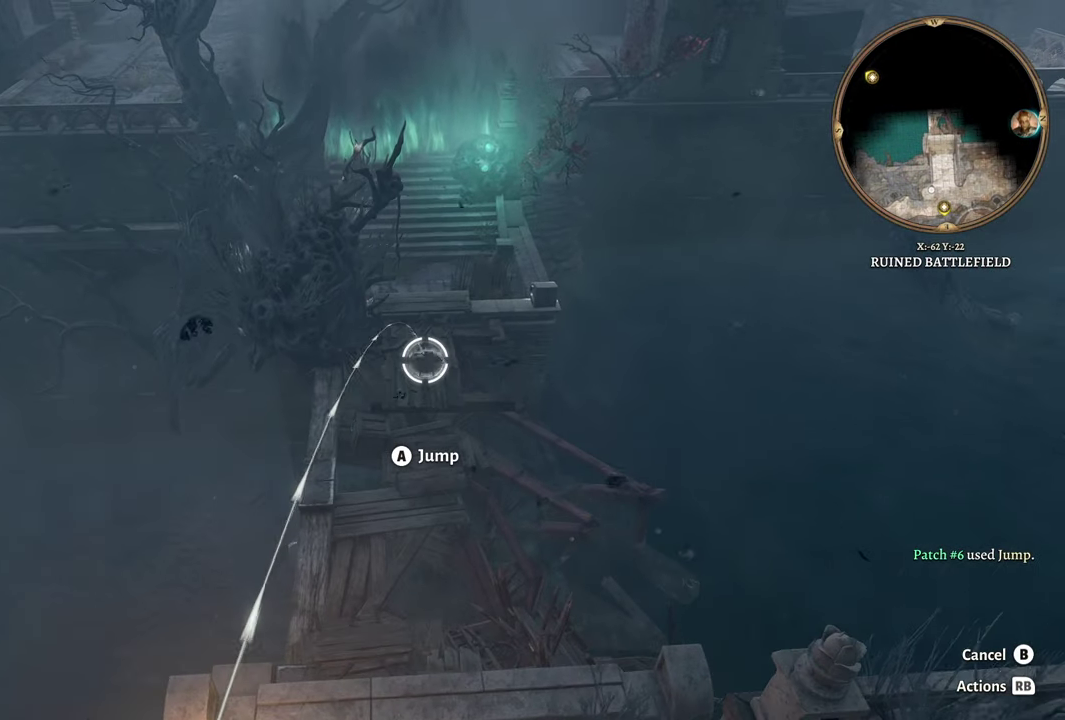
{"buttons": [], "left_stick": "center", "right_stick": "center", "events": [[250, "left_stick", "right"], [350, "left_stick", "center"]]}
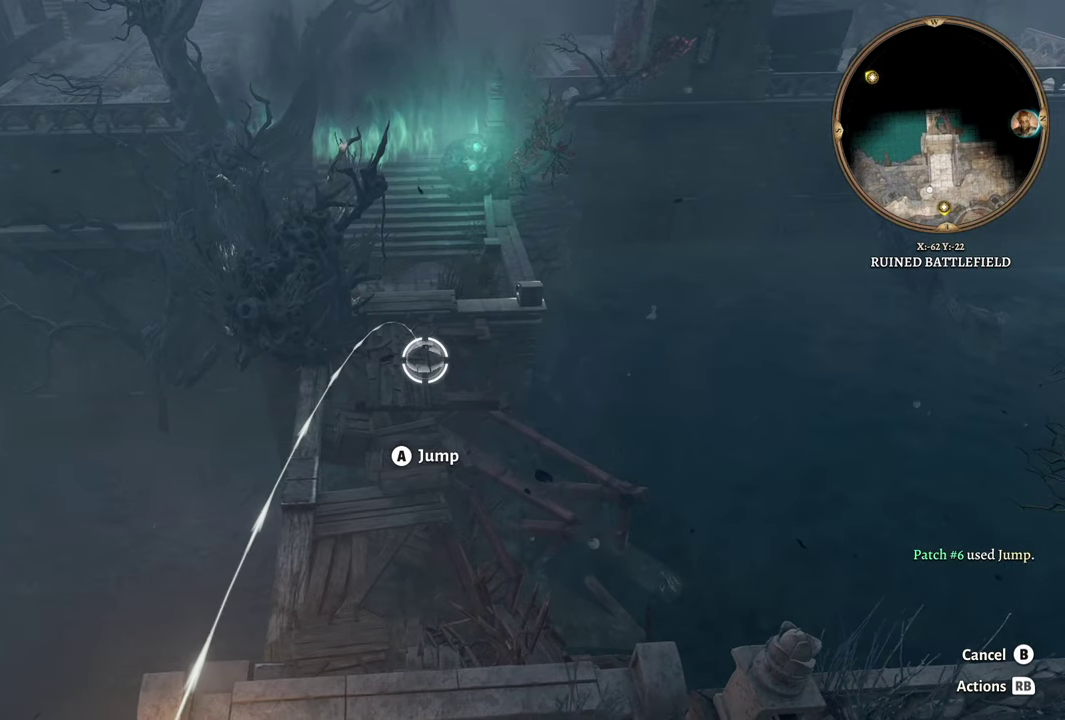
{"buttons": [], "left_stick": "center", "right_stick": "center", "events": [[133, "A", "down"], [283, "A", "up"]]}
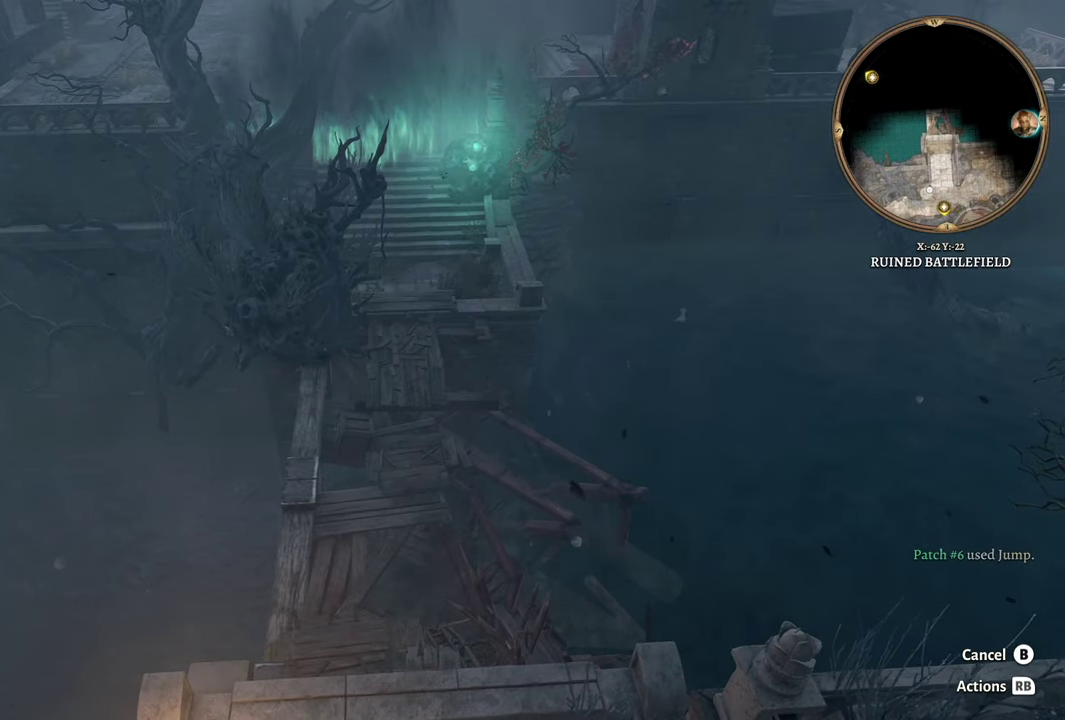
{"buttons": [], "left_stick": "center", "right_stick": "center", "events": []}
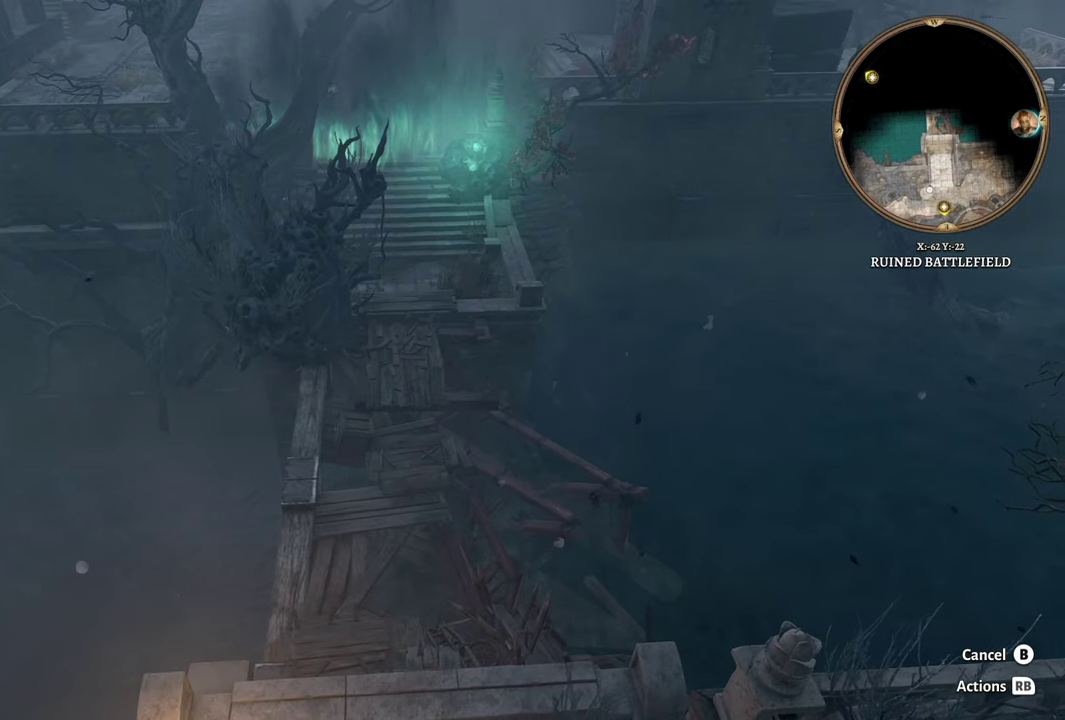
{"buttons": [], "left_stick": "center", "right_stick": "center", "events": []}
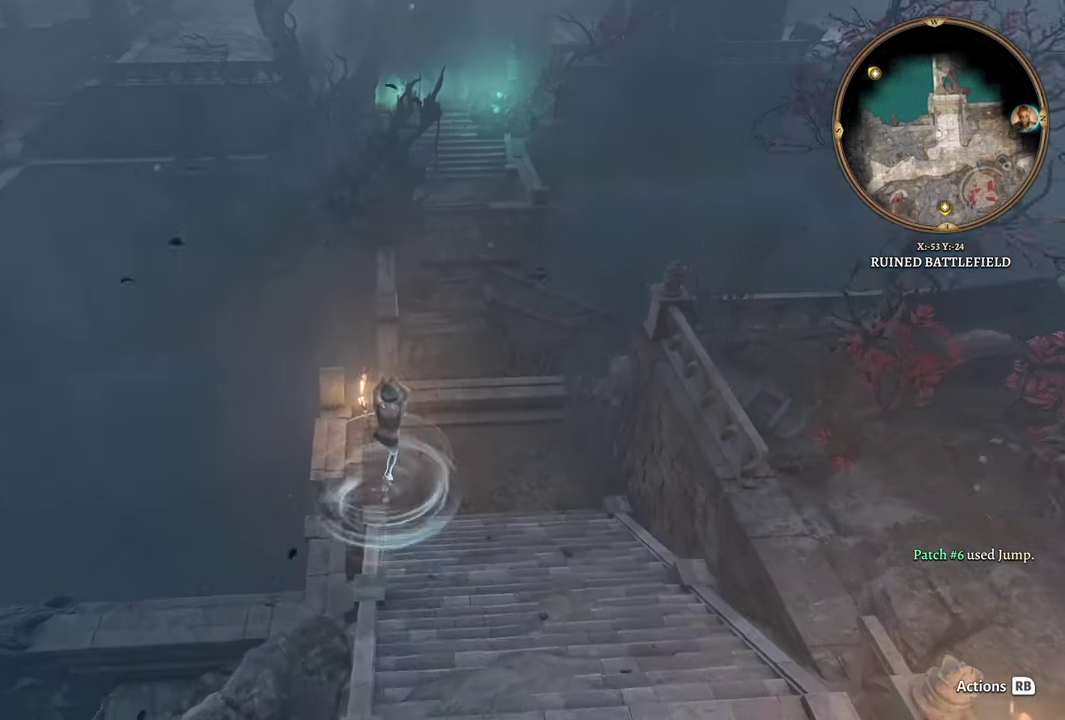
{"buttons": [], "left_stick": "center", "right_stick": "center", "events": []}
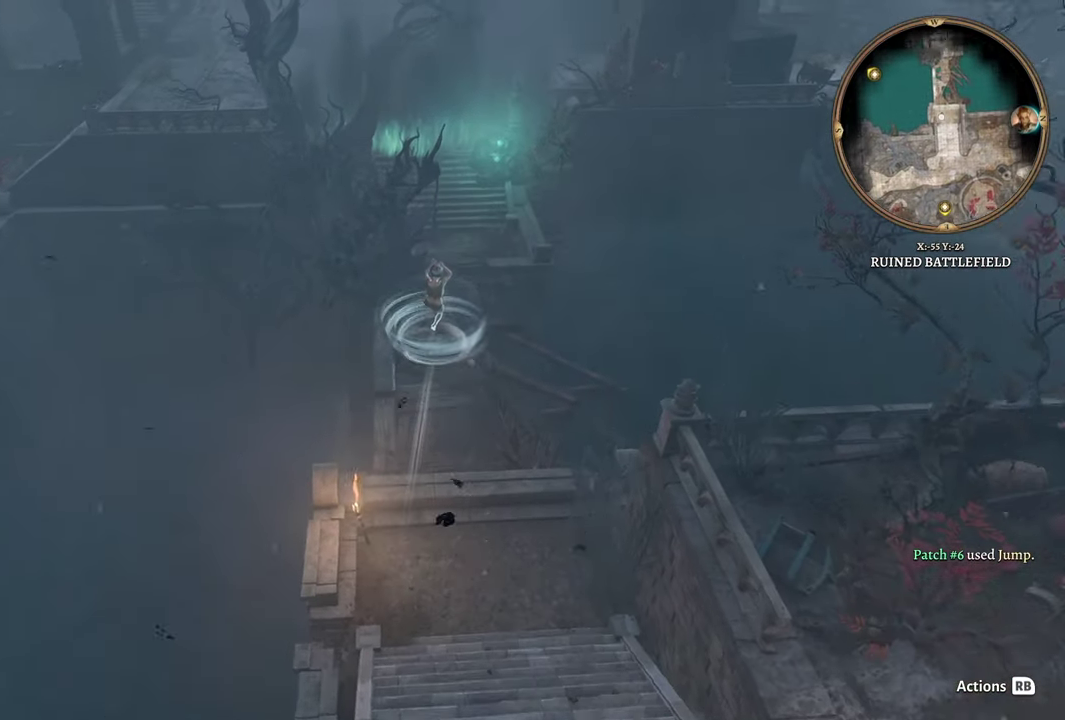
{"buttons": [], "left_stick": "center", "right_stick": "center", "events": []}